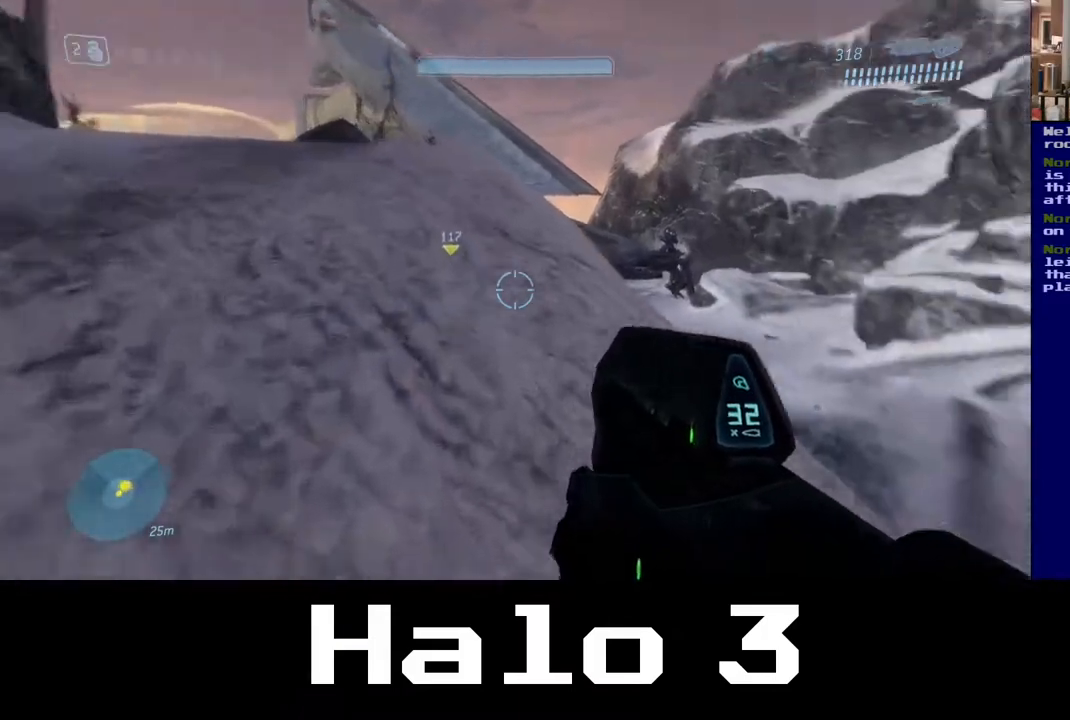
Gameplay with a controller (Xbox layout); each line is a JSON object with the inputs held at the frame after it. "events" lists button and stick changes between this image and that frame as [ms after this image, input, new state], when the widget could be followed in between.
{"buttons": [], "left_stick": "up-left", "right_stick": "center", "events": [[167, "right_stick", "center"]]}
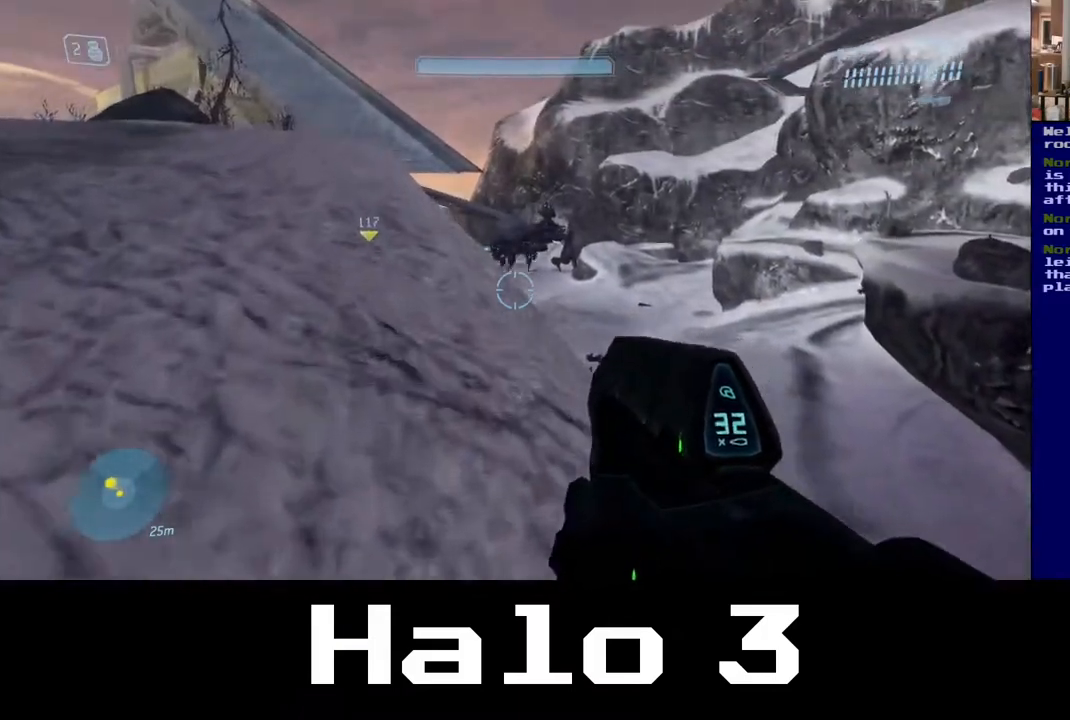
{"buttons": [], "left_stick": "right", "right_stick": "down-right", "events": [[33, "right_stick", "down"], [300, "left_stick", "up-right"], [367, "right_stick", "down-right"], [467, "left_stick", "right"]]}
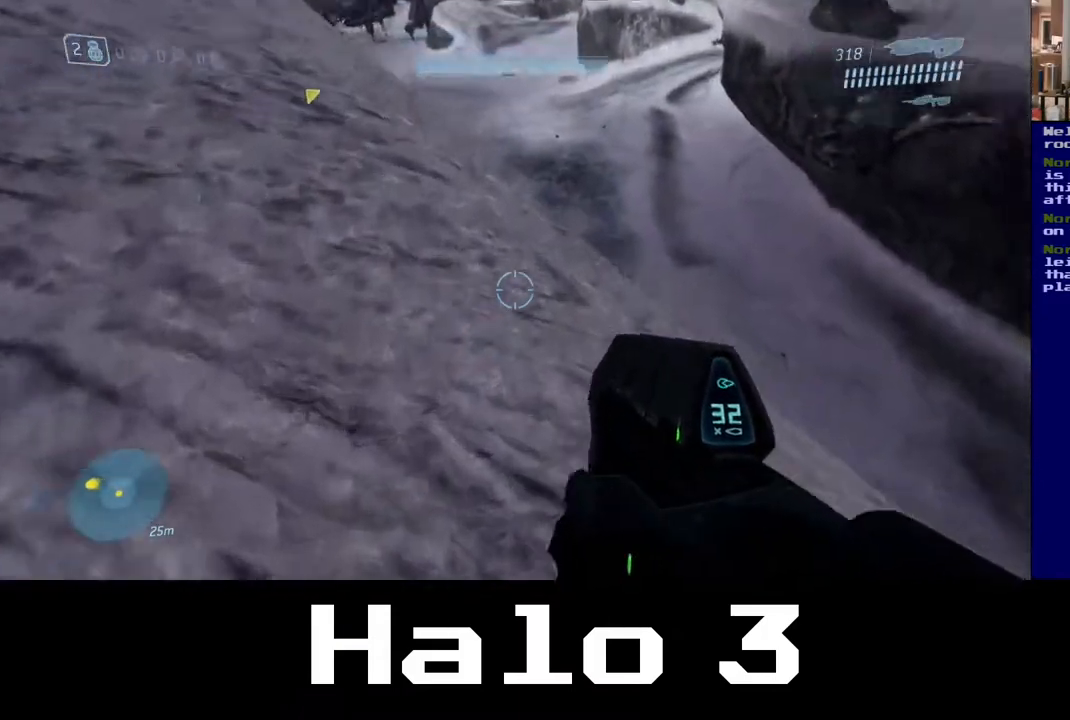
{"buttons": [], "left_stick": "right", "right_stick": "center", "events": [[150, "left_stick", "down-right"], [400, "right_stick", "center"], [467, "left_stick", "right"]]}
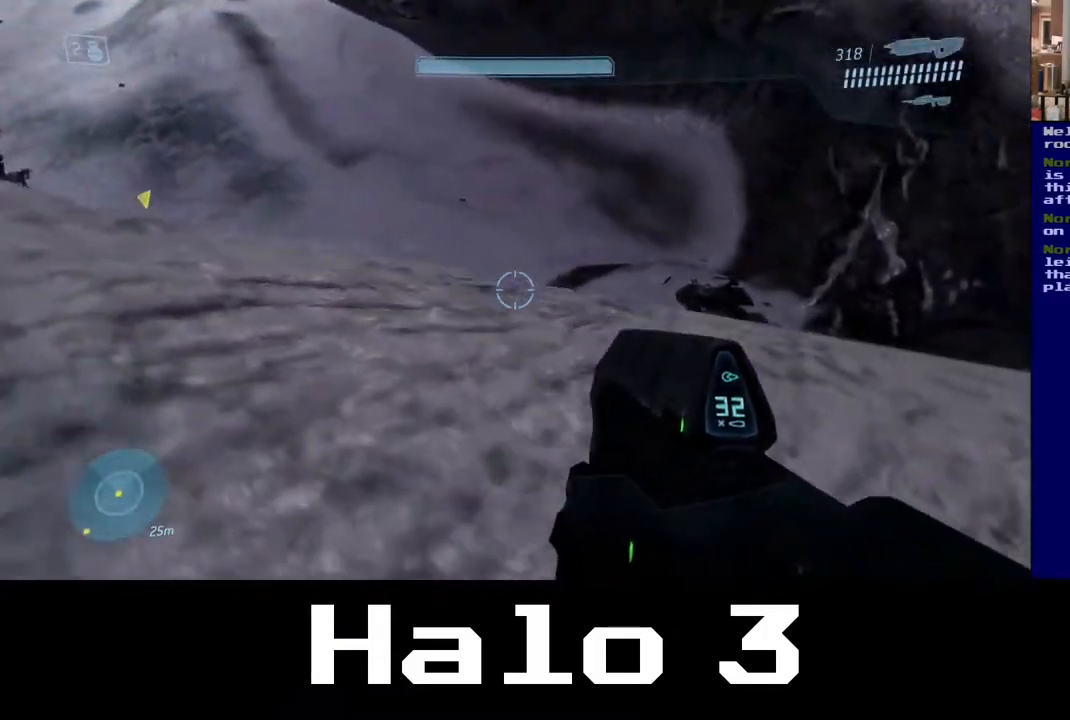
{"buttons": [], "left_stick": "right", "right_stick": "down-right", "events": [[283, "right_stick", "down-right"]]}
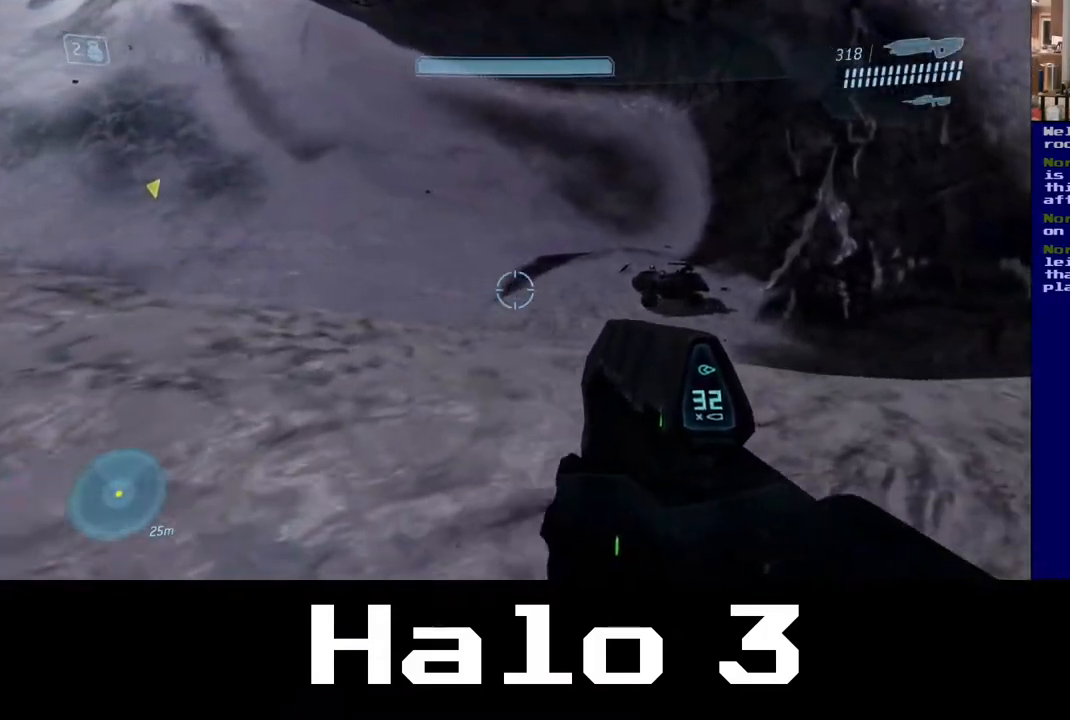
{"buttons": [], "left_stick": "right", "right_stick": "down-right", "events": []}
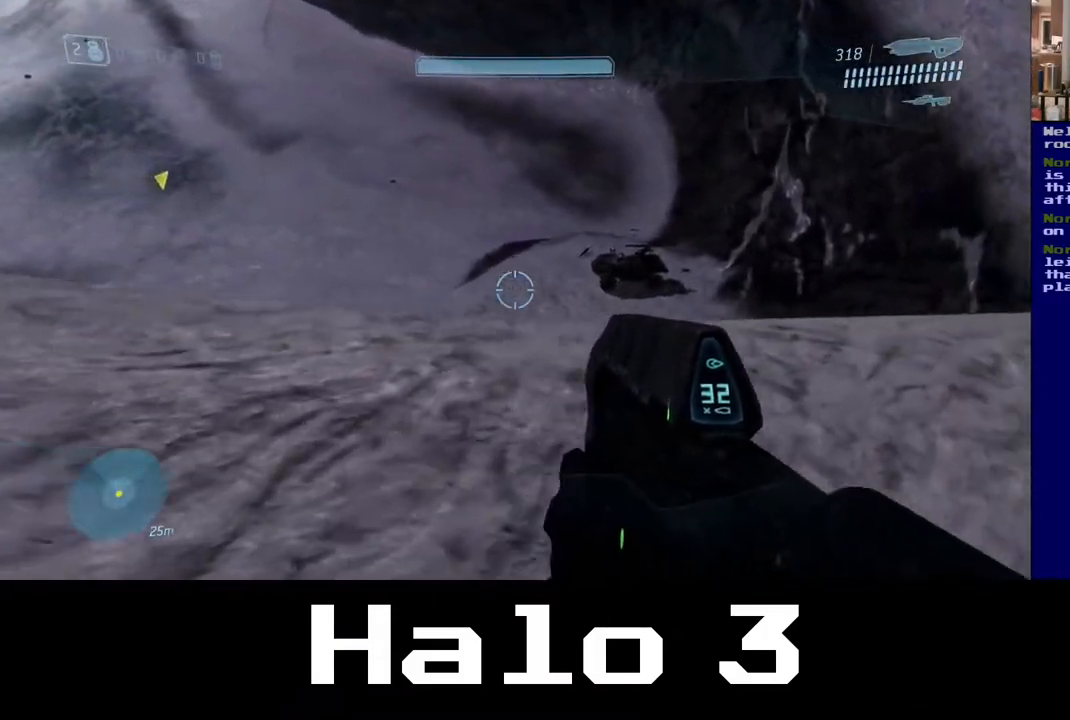
{"buttons": [], "left_stick": "right", "right_stick": "right", "events": [[383, "right_stick", "right"]]}
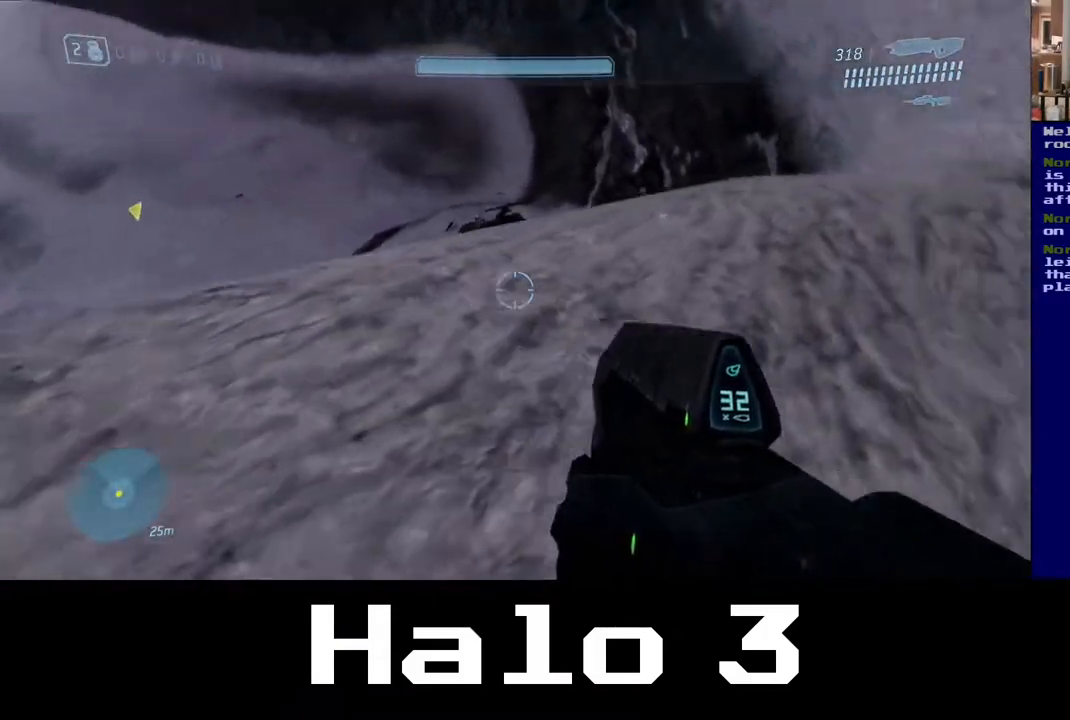
{"buttons": [], "left_stick": "up-right", "right_stick": "right", "events": [[33, "left_stick", "up-right"]]}
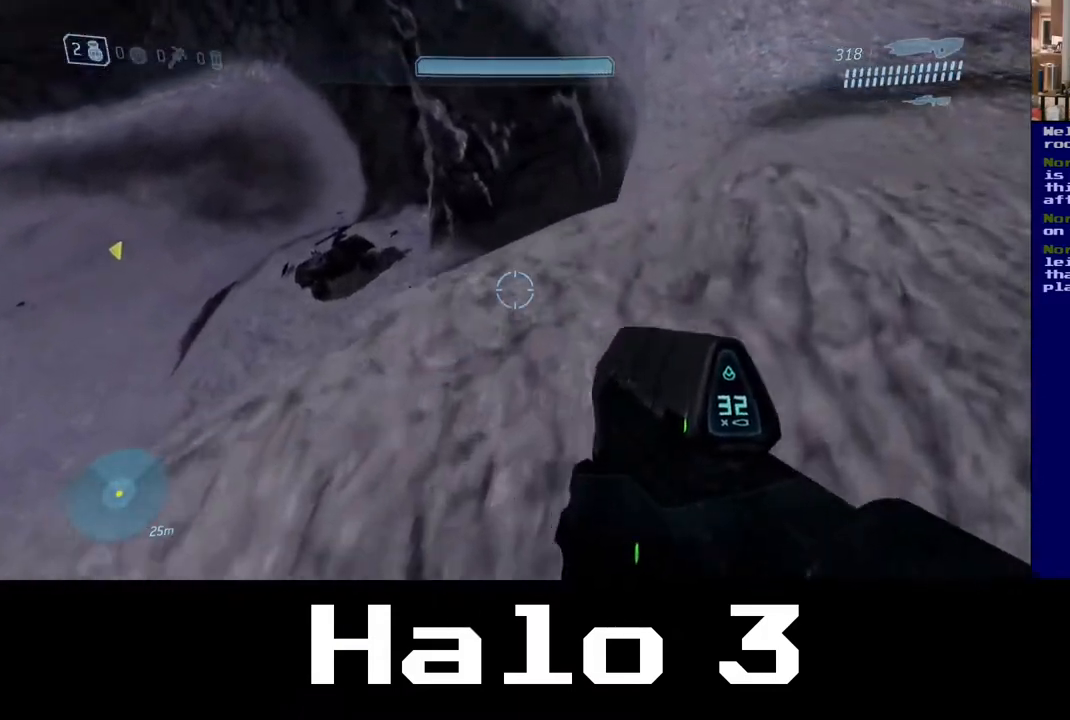
{"buttons": [], "left_stick": "up", "right_stick": "down", "events": [[283, "right_stick", "down-right"], [333, "left_stick", "up"], [450, "right_stick", "down"]]}
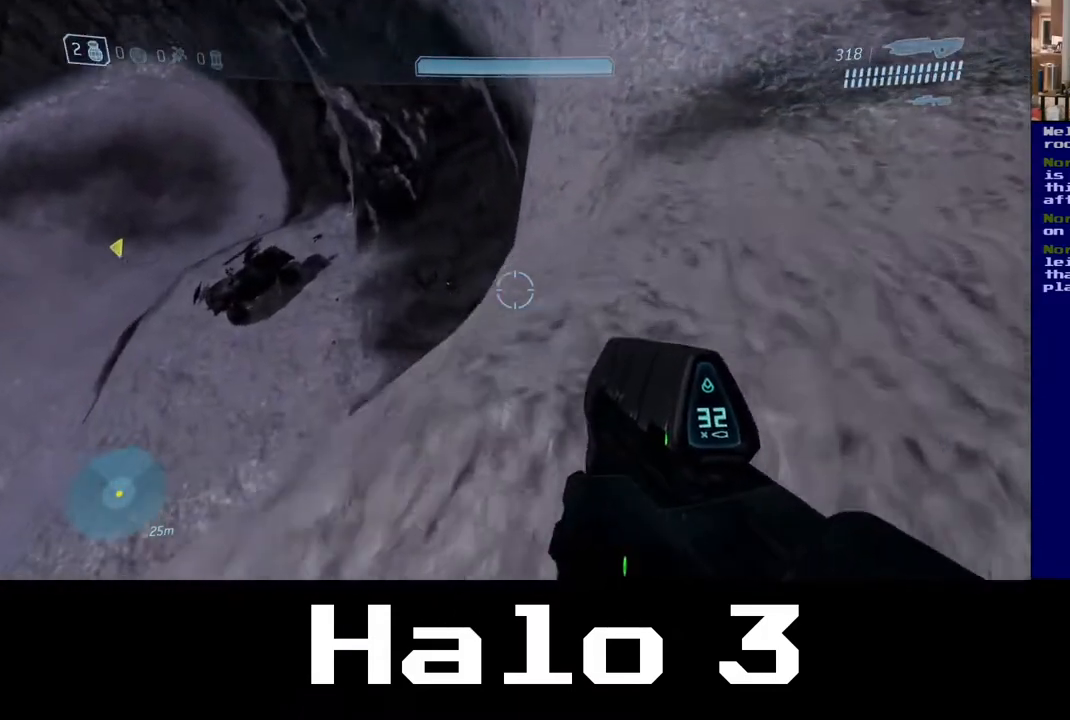
{"buttons": [], "left_stick": "up", "right_stick": "center", "events": [[450, "right_stick", "center"]]}
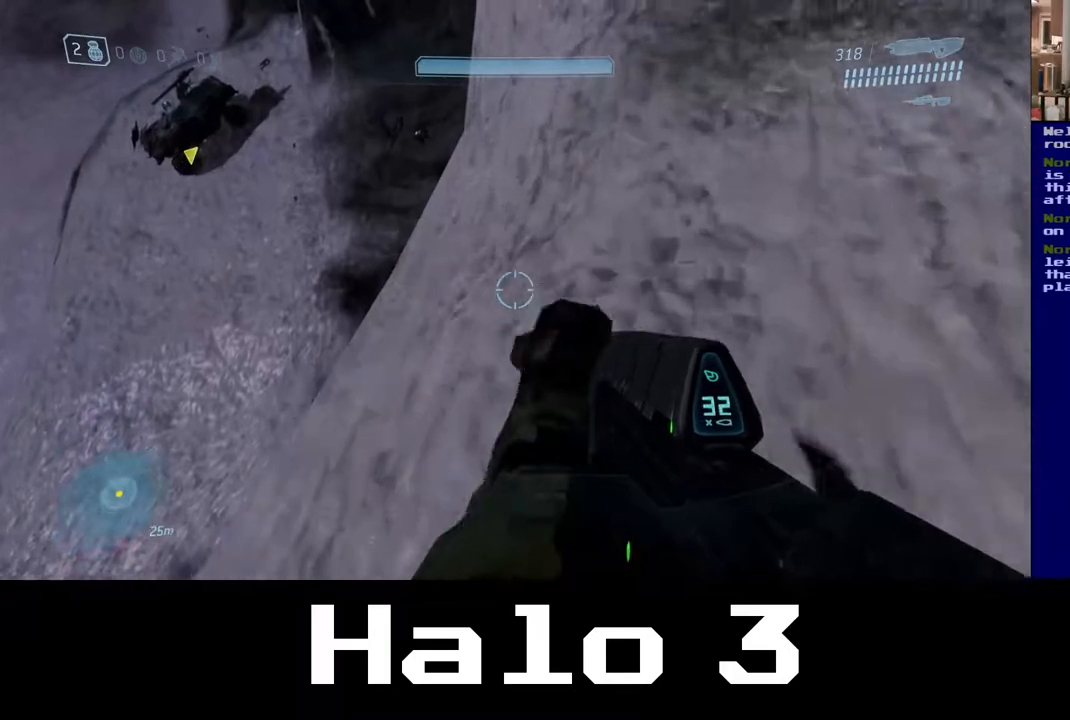
{"buttons": [], "left_stick": "up", "right_stick": "left", "events": [[400, "right_stick", "left"]]}
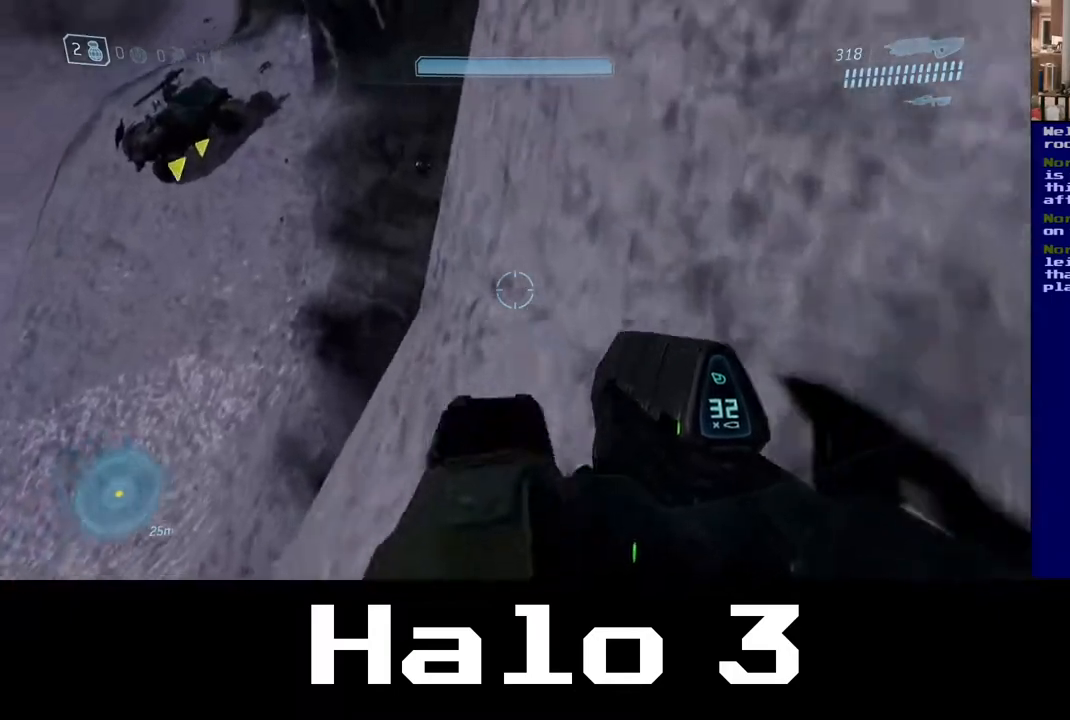
{"buttons": [], "left_stick": "up", "right_stick": "center", "events": [[83, "right_stick", "center"]]}
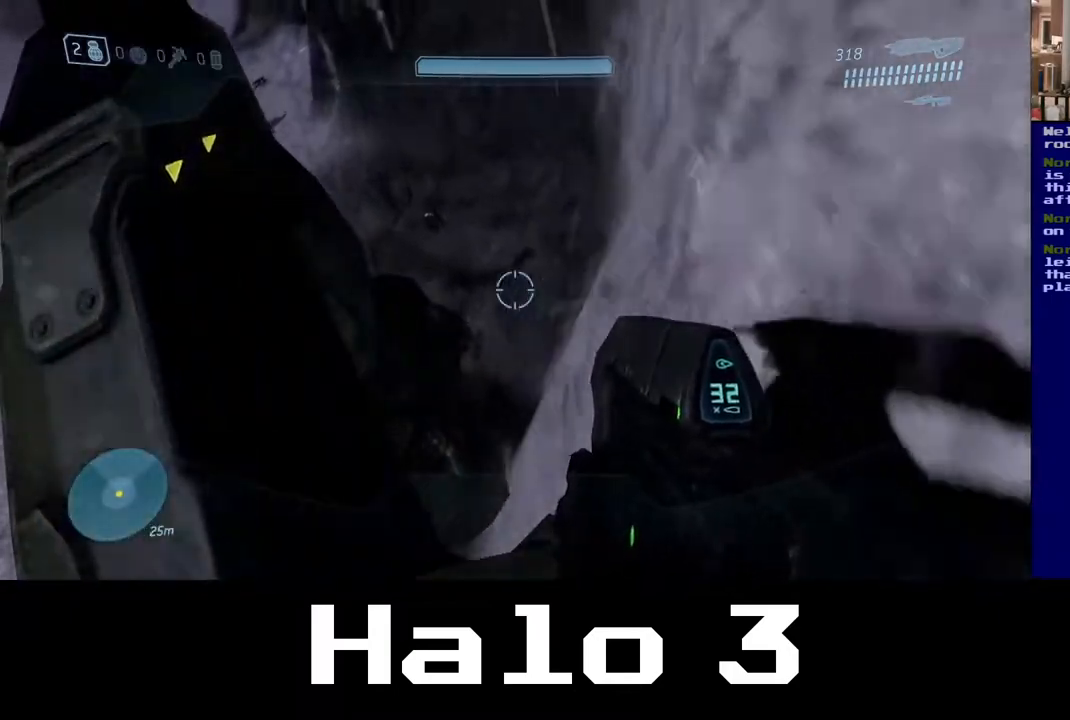
{"buttons": [], "left_stick": "right", "right_stick": "center", "events": [[83, "left_stick", "up-right"], [233, "left_stick", "right"], [267, "right_stick", "right"], [450, "right_stick", "center"]]}
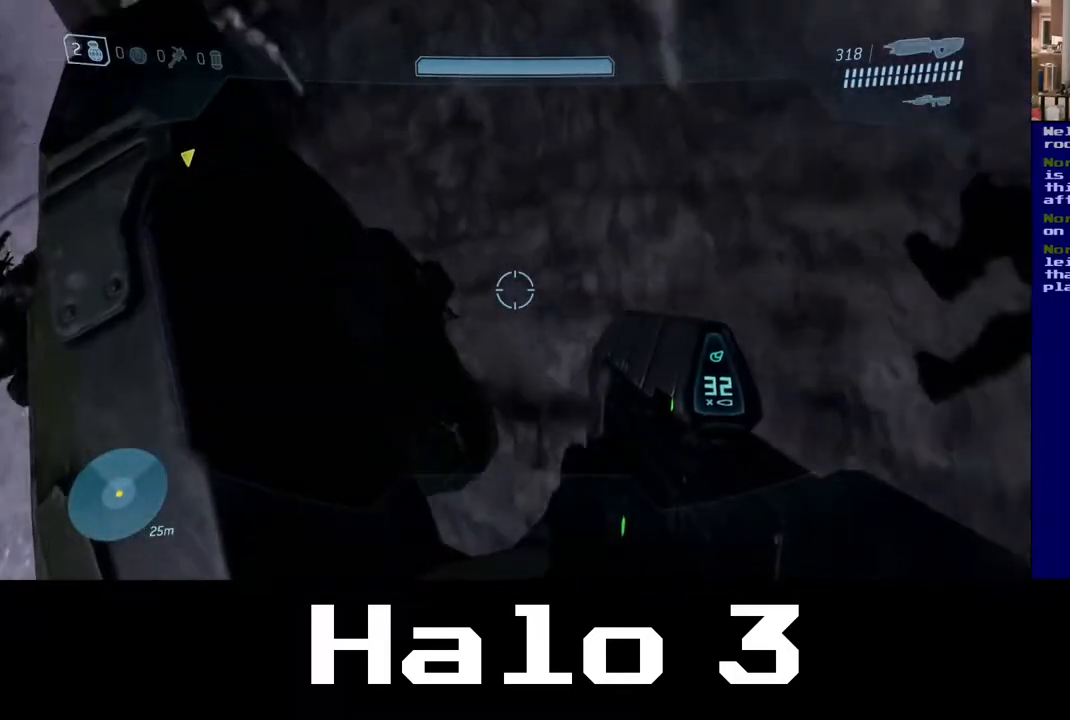
{"buttons": [], "left_stick": "up", "right_stick": "up-left", "events": [[233, "left_stick", "up-right"], [333, "left_stick", "up"], [400, "right_stick", "up-left"]]}
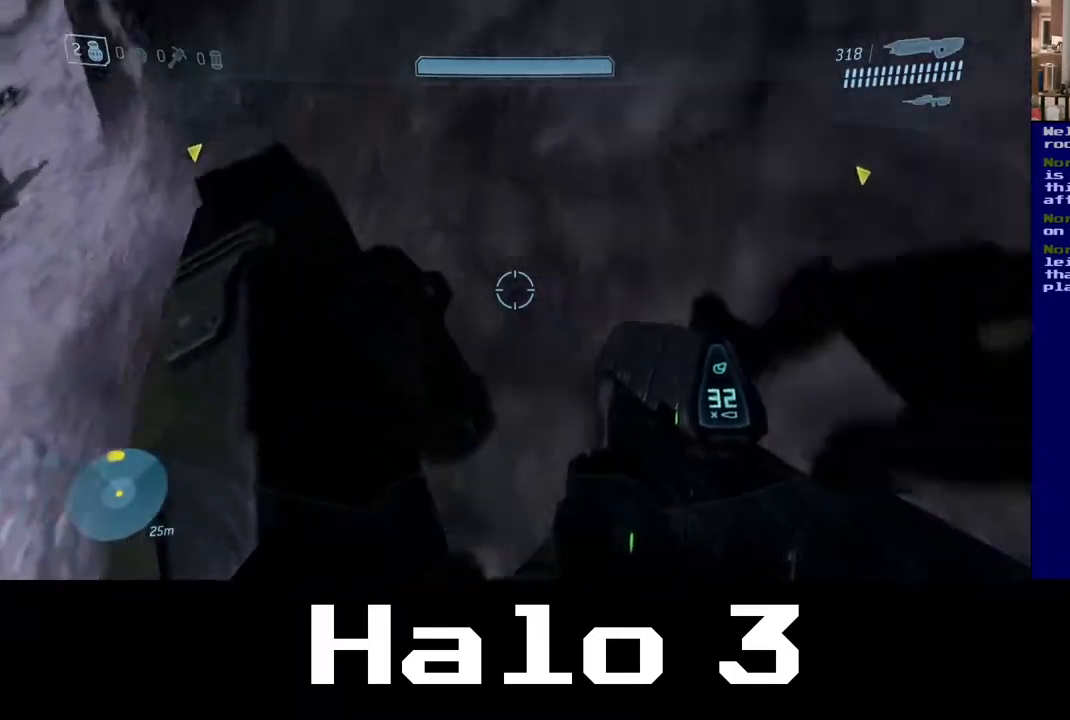
{"buttons": [], "left_stick": "up", "right_stick": "up-left", "events": []}
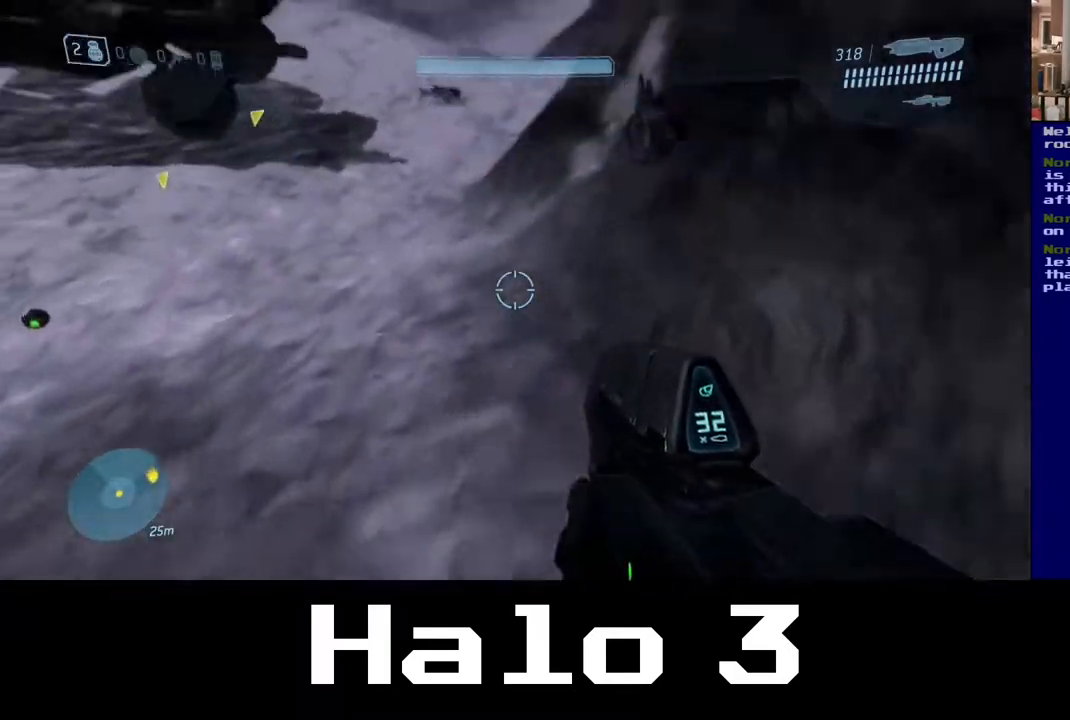
{"buttons": [], "left_stick": "up-left", "right_stick": "center", "events": [[150, "left_stick", "up-left"], [433, "right_stick", "center"]]}
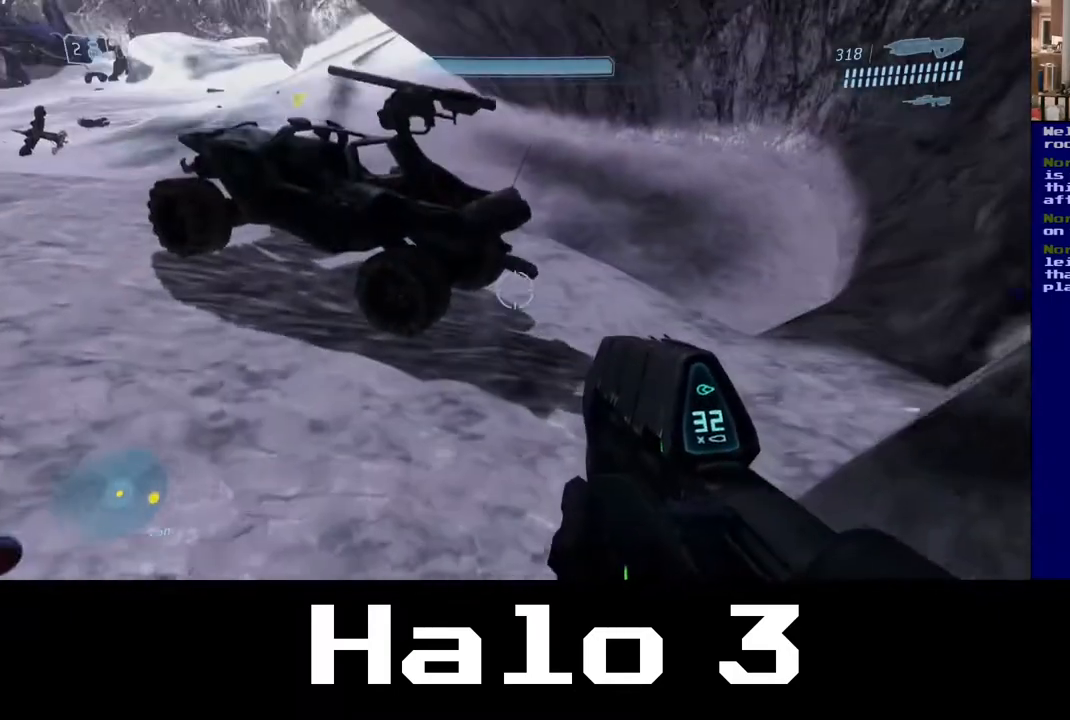
{"buttons": [], "left_stick": "up-left", "right_stick": "up-left", "events": [[217, "right_stick", "up-left"]]}
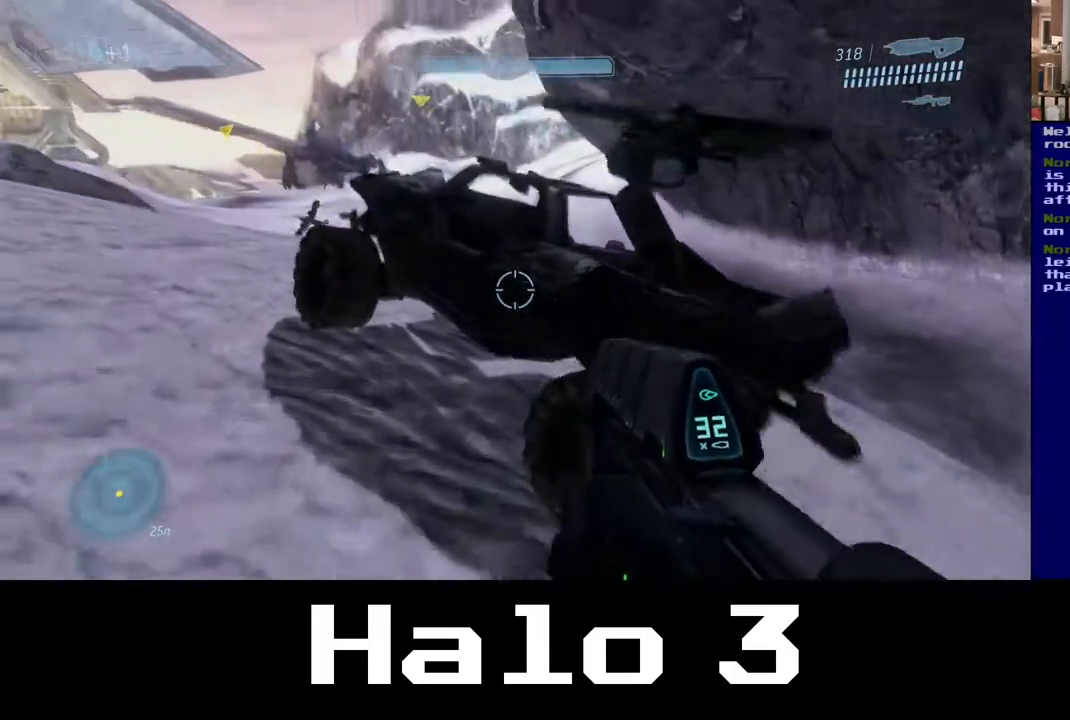
{"buttons": [], "left_stick": "down-right", "right_stick": "center", "events": [[67, "right_stick", "center"], [233, "left_stick", "up-right"], [283, "left_stick", "right"], [383, "left_stick", "down-right"]]}
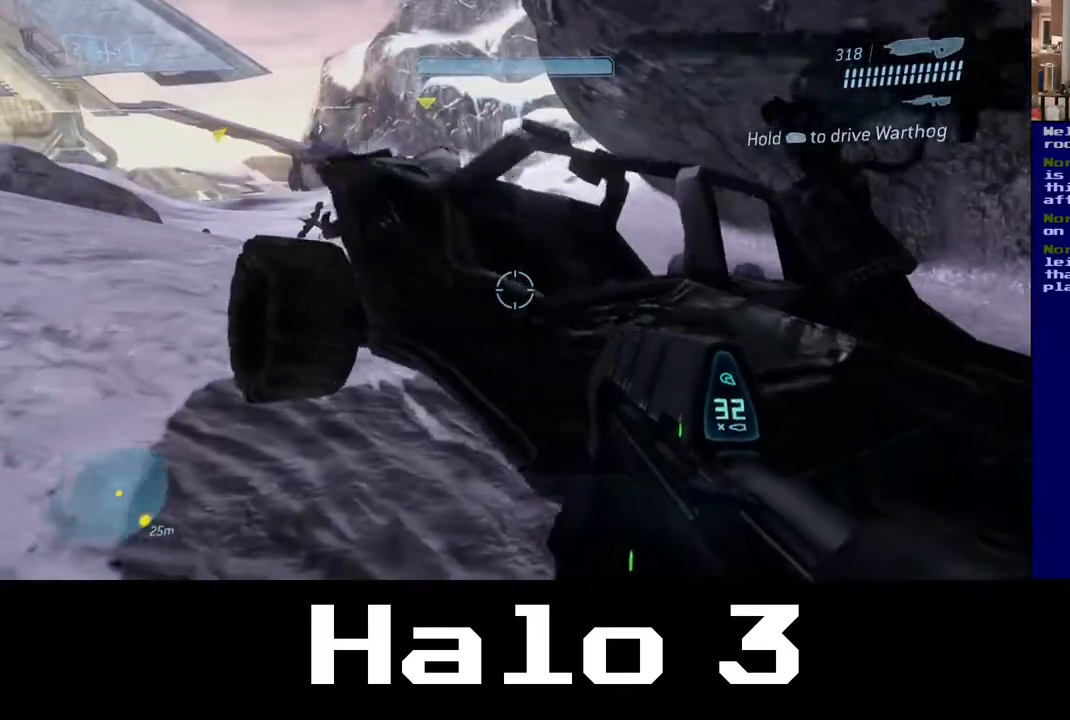
{"buttons": [], "left_stick": "up-right", "right_stick": "left", "events": [[150, "right_stick", "left"], [450, "left_stick", "up-right"]]}
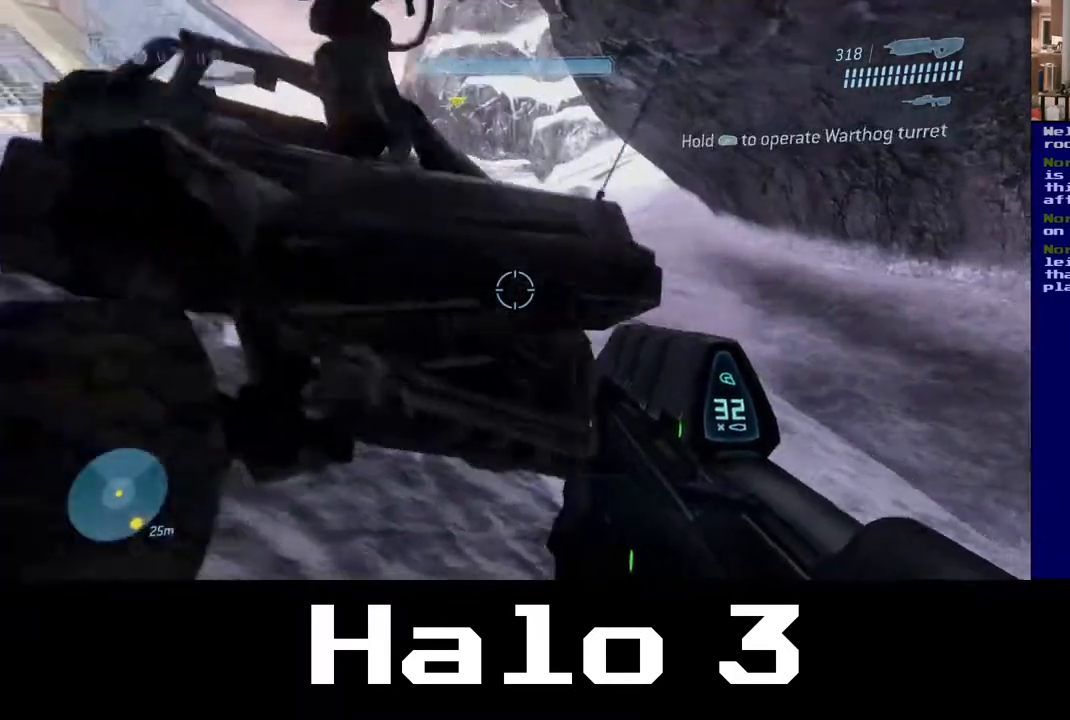
{"buttons": [], "left_stick": "center", "right_stick": "up-left", "events": [[100, "right_stick", "up-left"], [200, "left_stick", "center"]]}
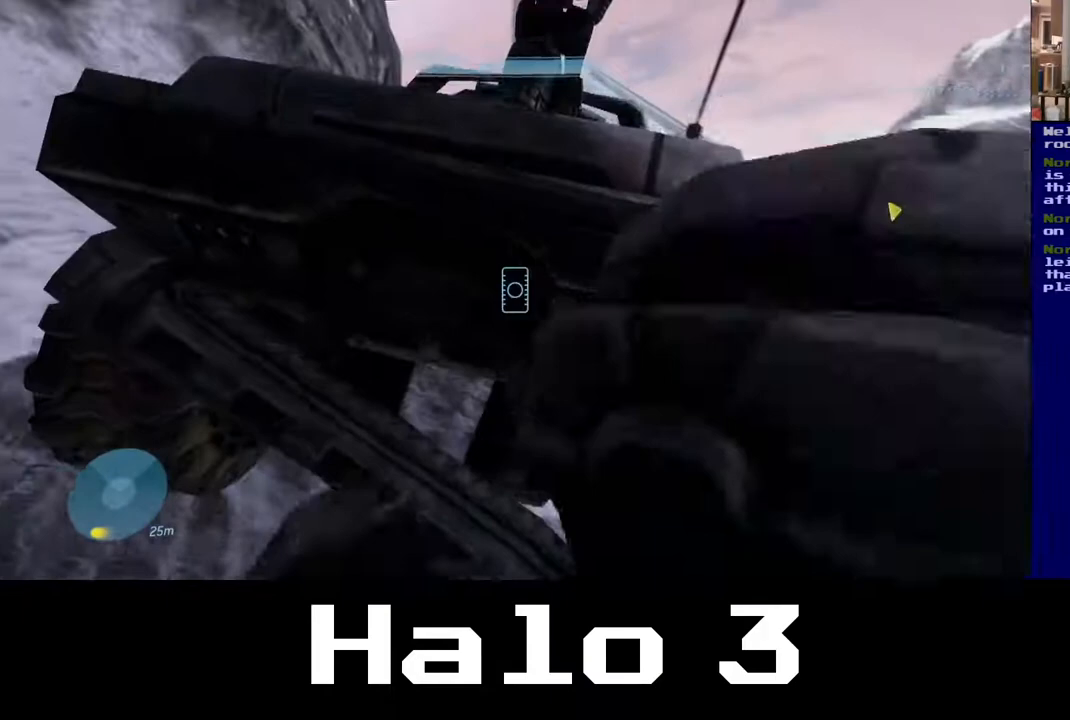
{"buttons": [], "left_stick": "center", "right_stick": "up-right", "events": [[300, "right_stick", "center"], [500, "right_stick", "up-right"]]}
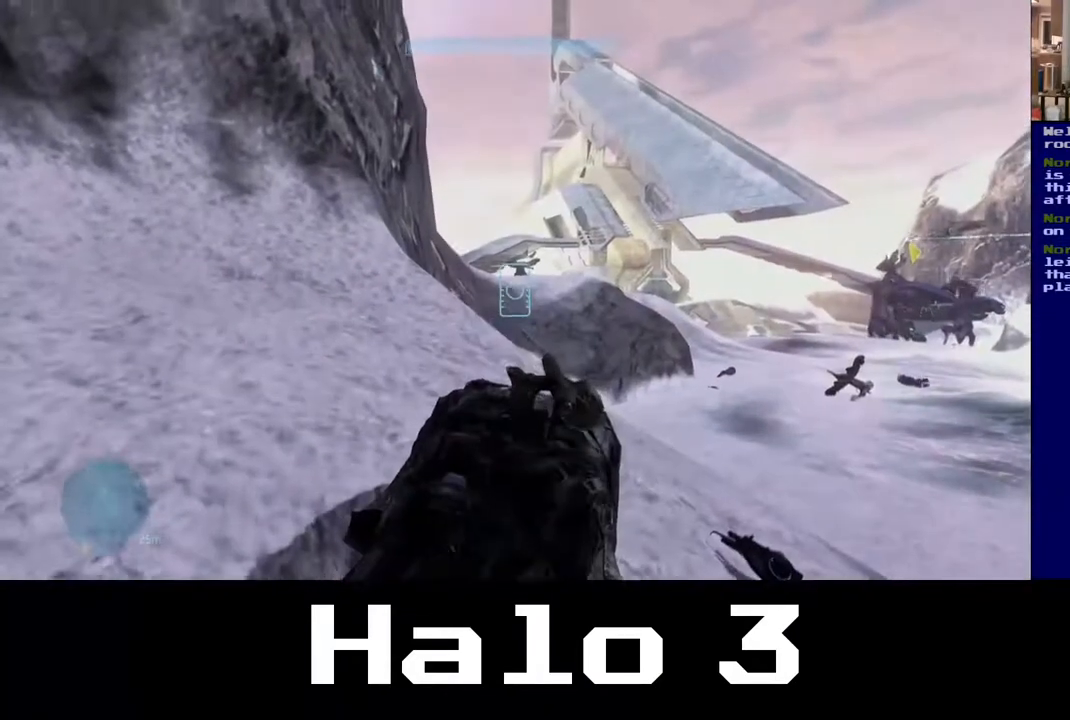
{"buttons": [], "left_stick": "center", "right_stick": "down-right", "events": [[117, "right_stick", "right"], [483, "right_stick", "down-right"]]}
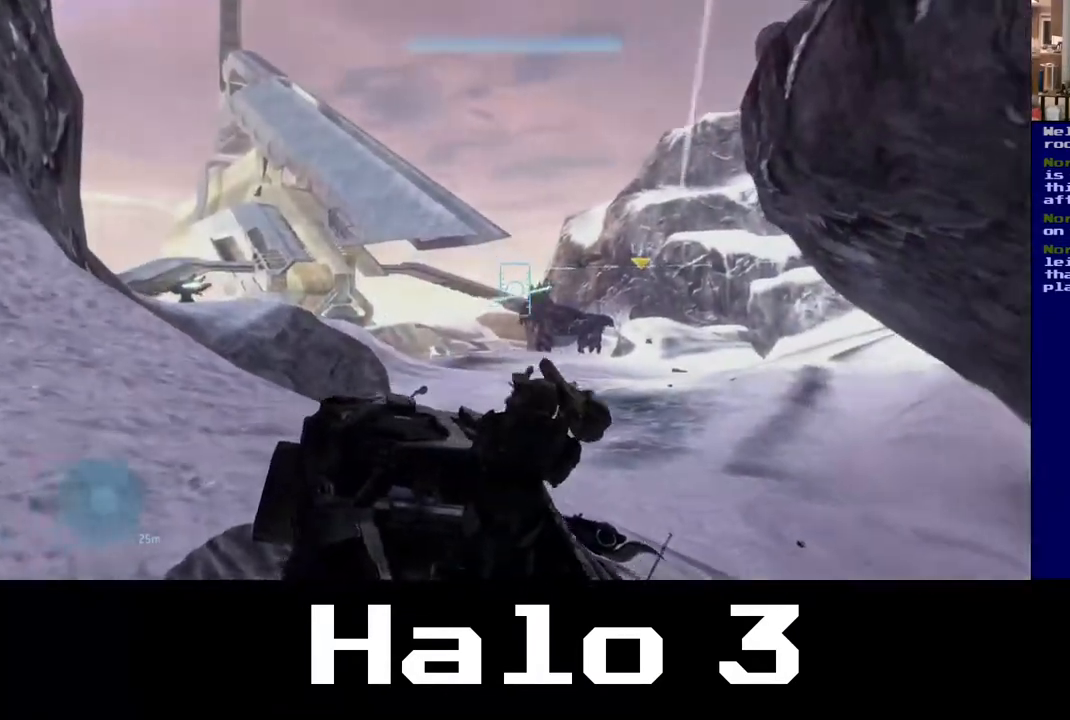
{"buttons": [], "left_stick": "center", "right_stick": "center", "events": [[100, "right_stick", "center"]]}
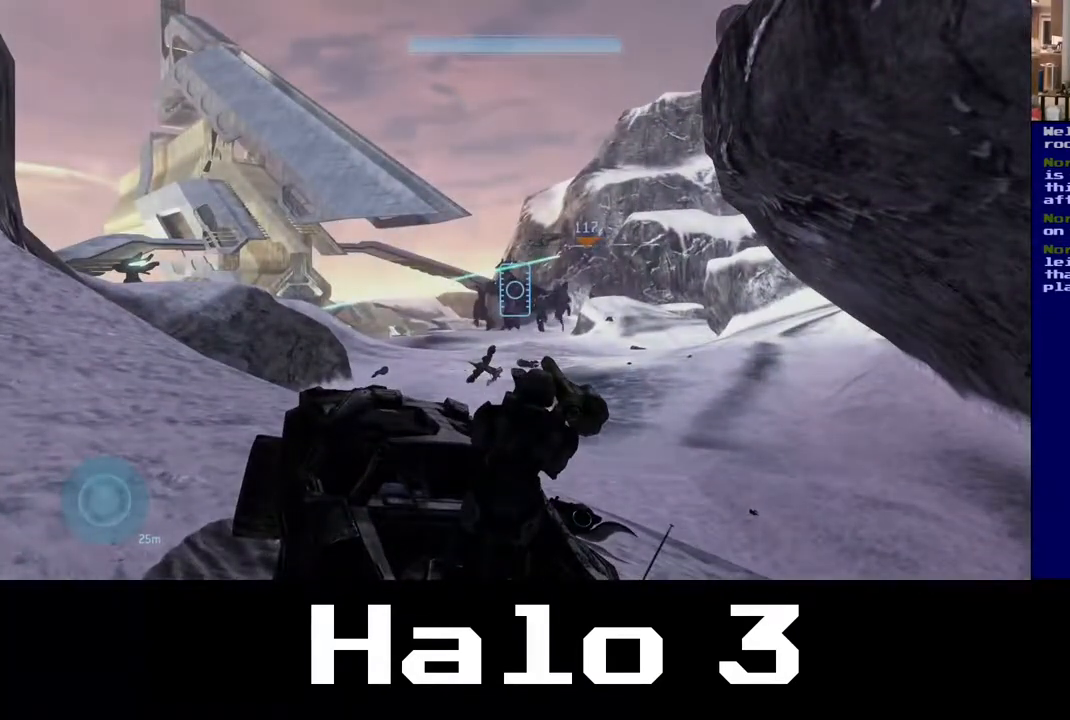
{"buttons": [], "left_stick": "center", "right_stick": "center", "events": [[150, "right_stick", "left"], [233, "R2", "down"], [250, "right_stick", "center"], [417, "R2", "up"]]}
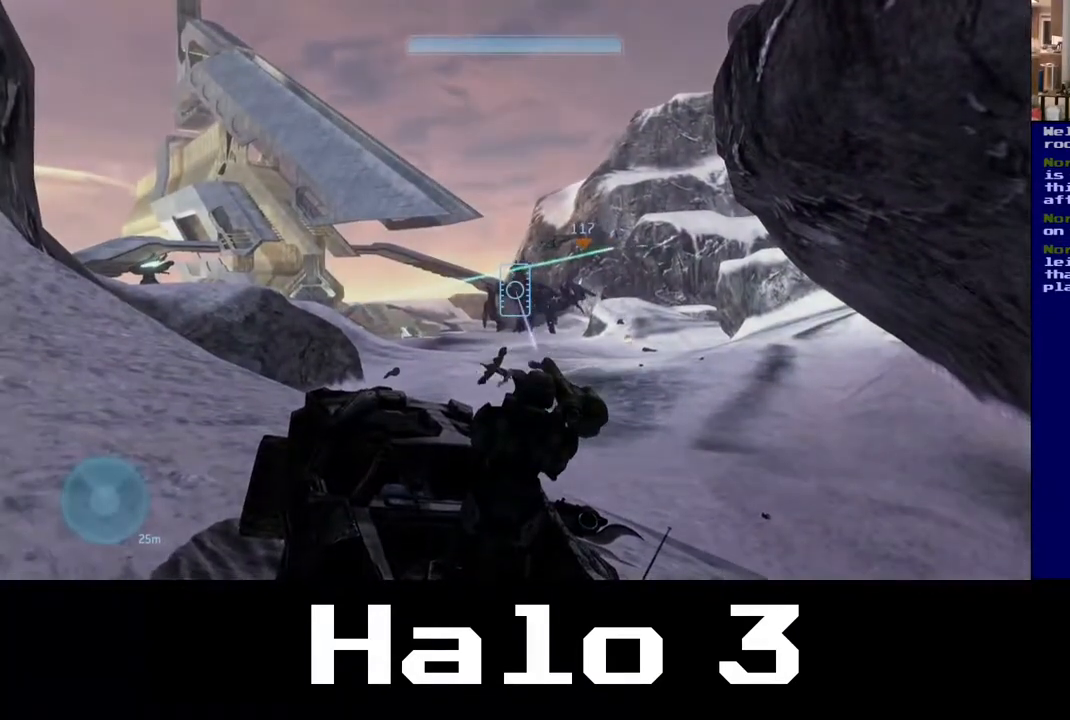
{"buttons": [], "left_stick": "center", "right_stick": "right", "events": [[167, "right_stick", "down-right"], [300, "R2", "down"], [300, "right_stick", "right"], [483, "R2", "up"]]}
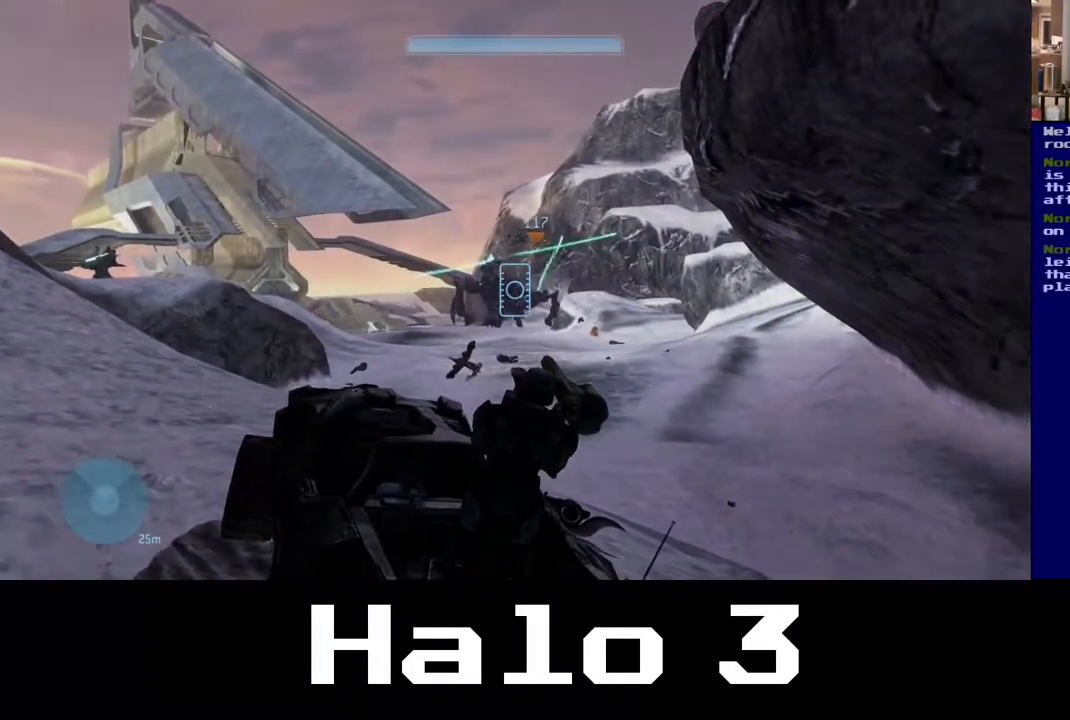
{"buttons": [], "left_stick": "center", "right_stick": "center", "events": [[33, "right_stick", "center"], [67, "R2", "down"], [233, "R2", "up"], [317, "R2", "down"], [450, "R2", "up"]]}
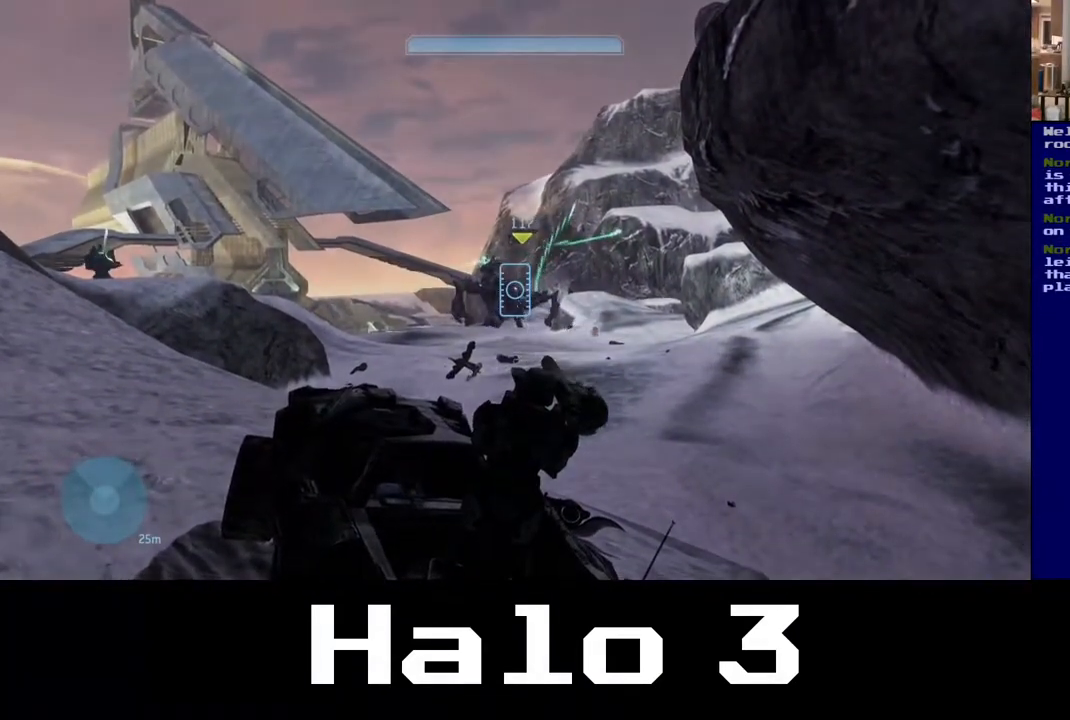
{"buttons": ["R2"], "left_stick": "center", "right_stick": "center", "events": [[100, "right_stick", "left"], [117, "R2", "down"], [300, "R2", "up"], [367, "R2", "down"], [417, "right_stick", "center"]]}
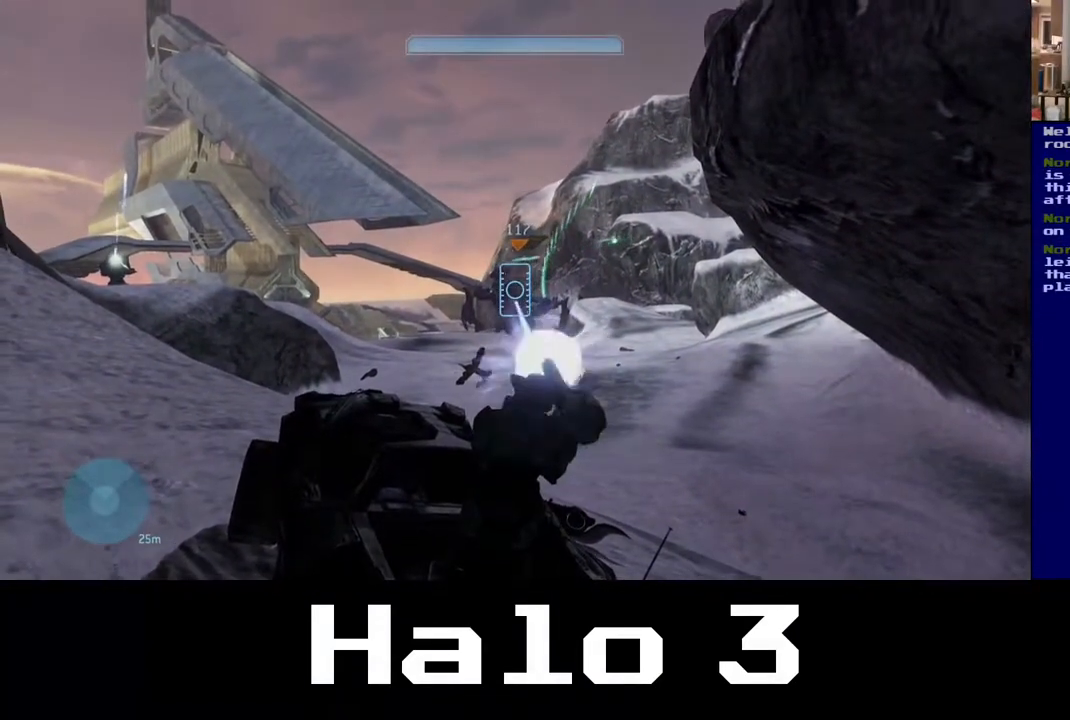
{"buttons": [], "left_stick": "center", "right_stick": "center", "events": [[33, "R2", "up"], [83, "R2", "down"], [250, "R2", "up"], [317, "R2", "down"], [483, "R2", "up"]]}
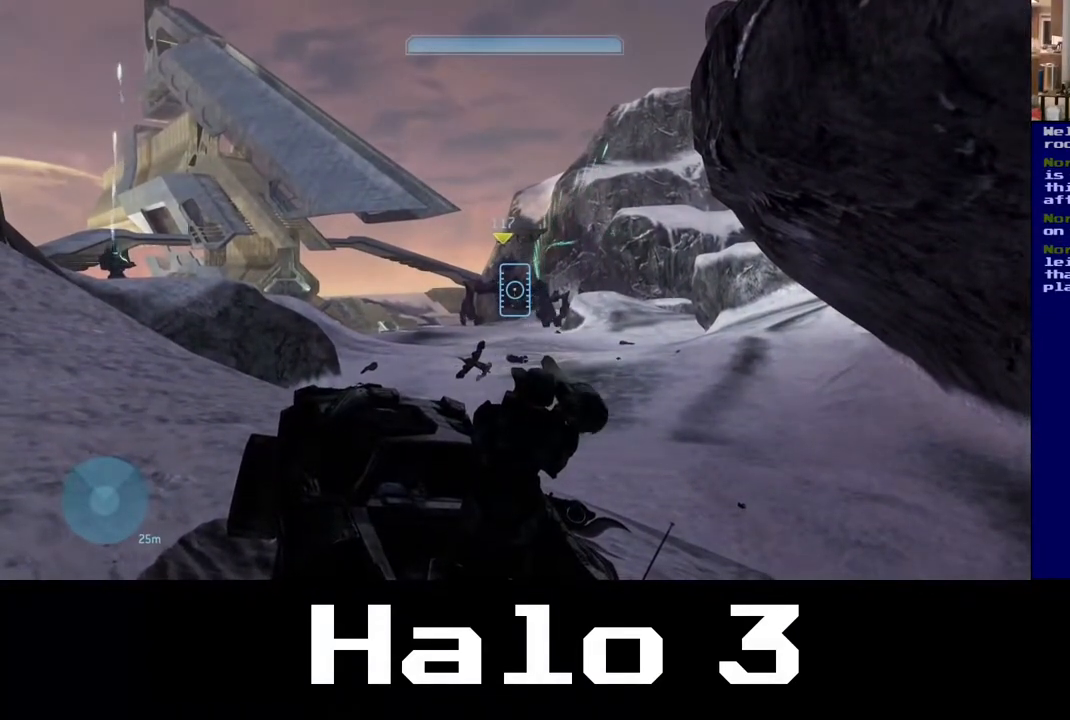
{"buttons": [], "left_stick": "center", "right_stick": "center", "events": [[67, "R2", "down"], [250, "R2", "up"], [317, "R2", "down"], [483, "R2", "up"]]}
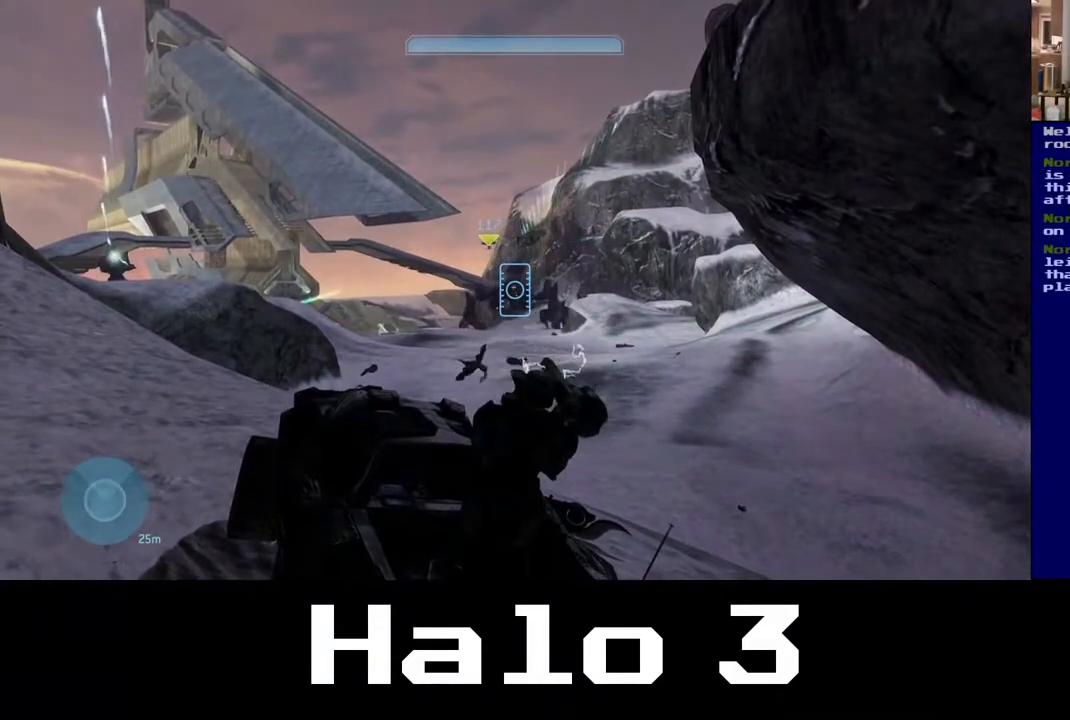
{"buttons": [], "left_stick": "center", "right_stick": "center", "events": [[50, "R2", "down"], [200, "R2", "up"], [300, "R2", "down"], [483, "R2", "up"]]}